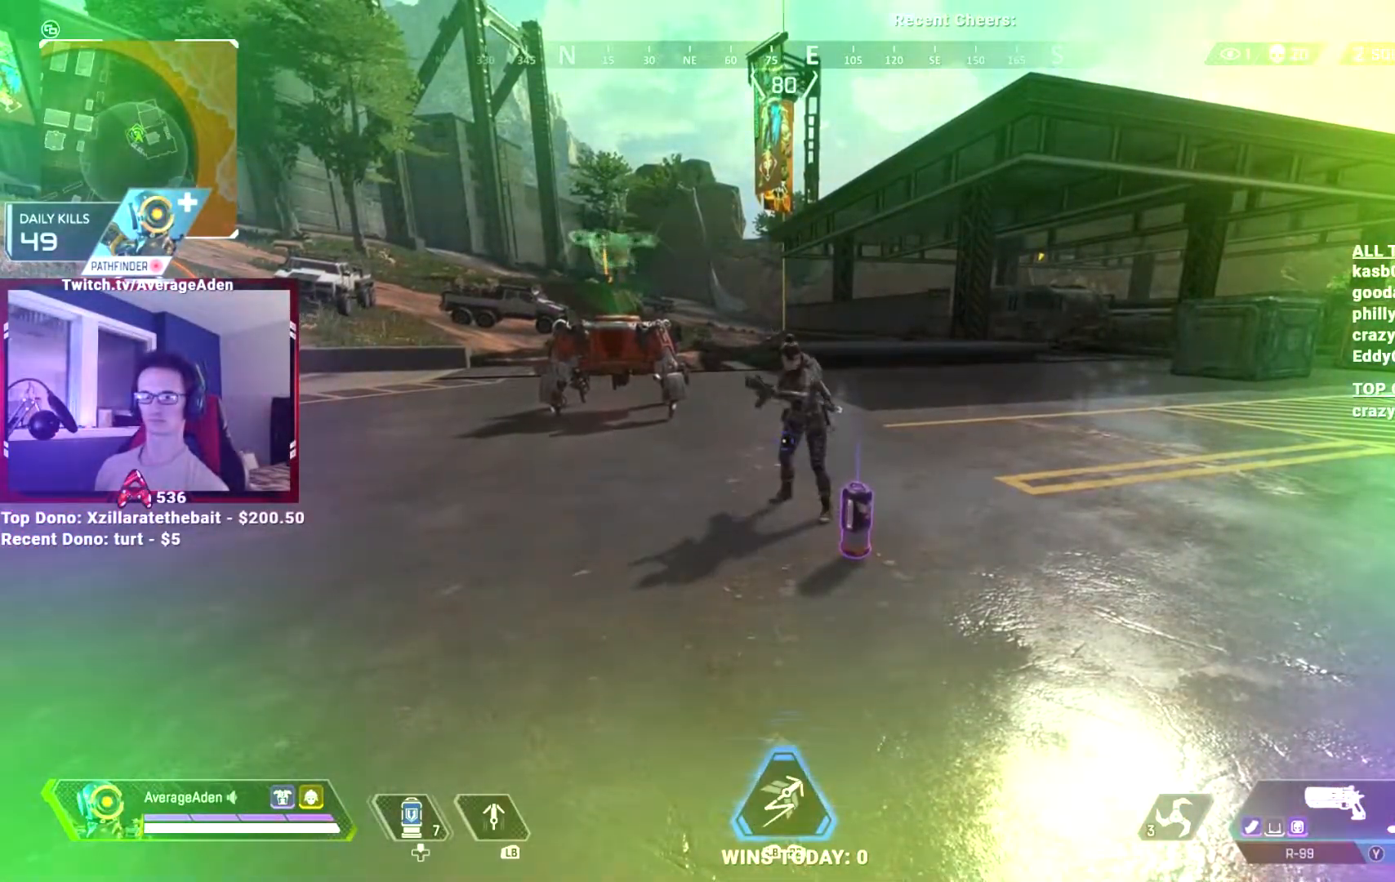
Gameplay with a controller (Xbox layout); each line is a JSON object with the inputs held at the frame after it. "events" lists button and stick changes between this image and that frame as [ms after this image, input, new state], when the widget could be followed in between. Not read: HOME.
{"buttons": [], "left_stick": "center", "right_stick": "center", "events": []}
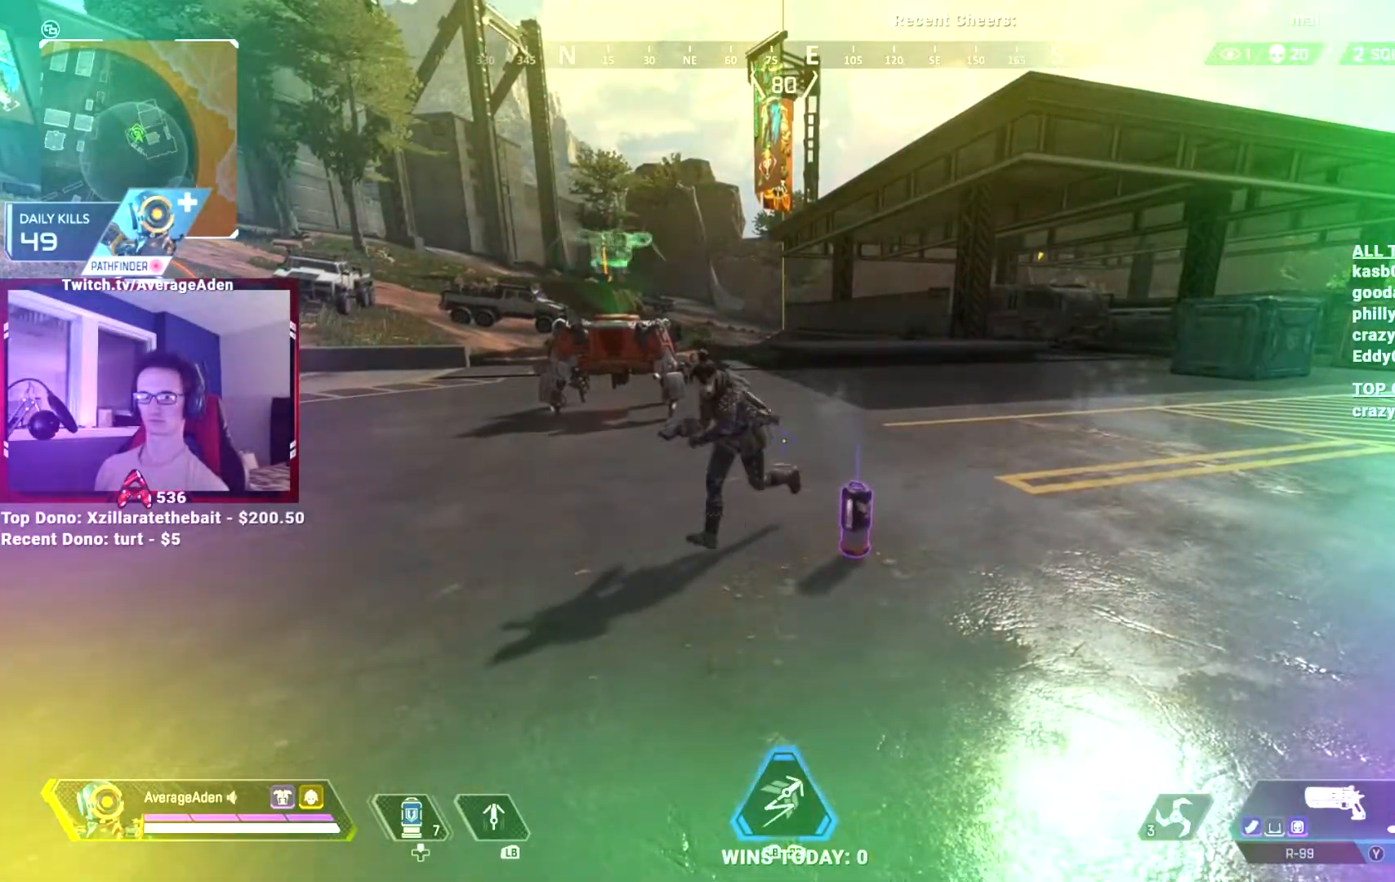
{"buttons": [], "left_stick": "center", "right_stick": "center", "events": []}
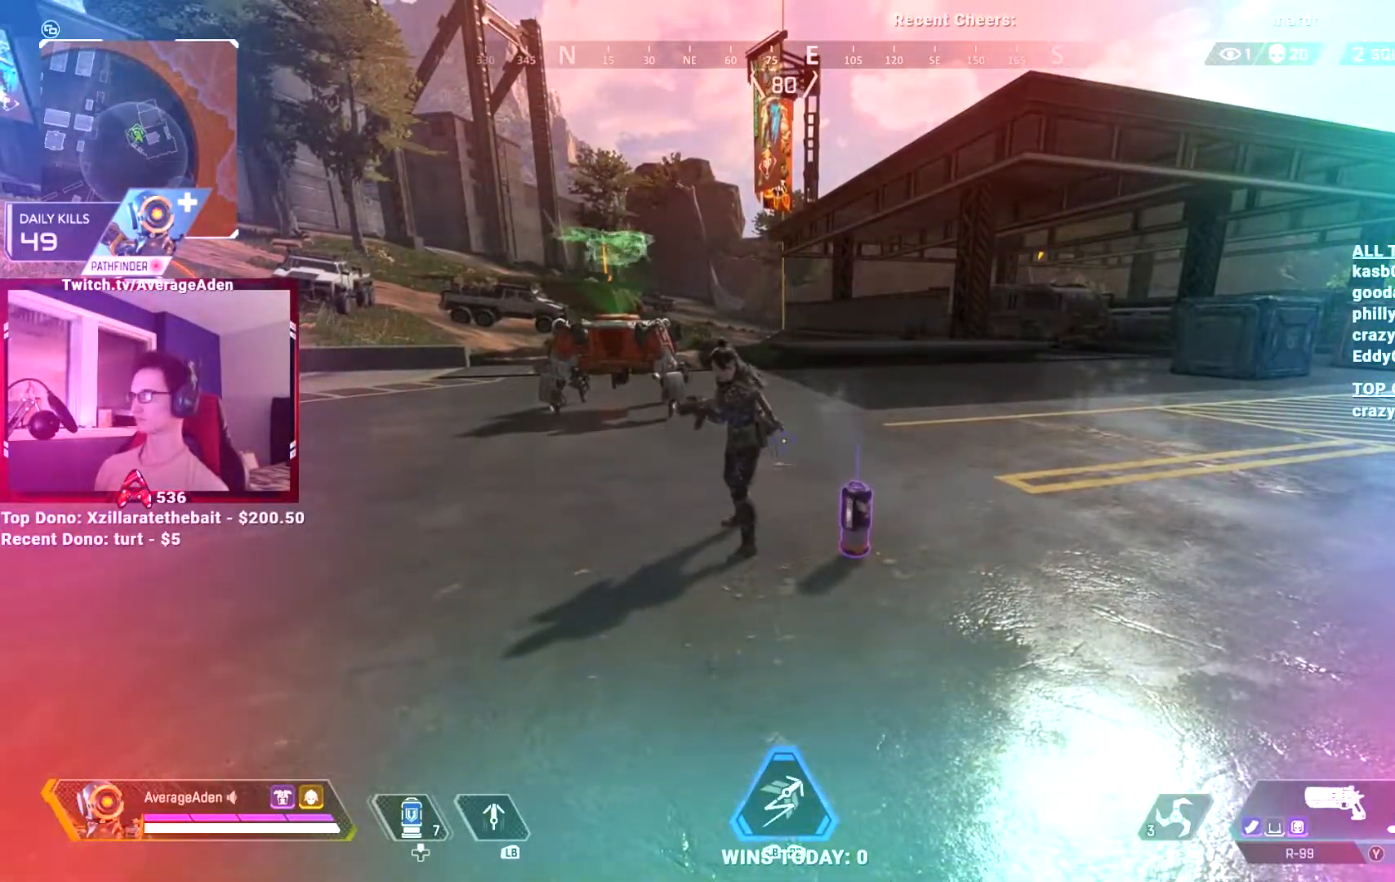
{"buttons": [], "left_stick": "center", "right_stick": "center", "events": []}
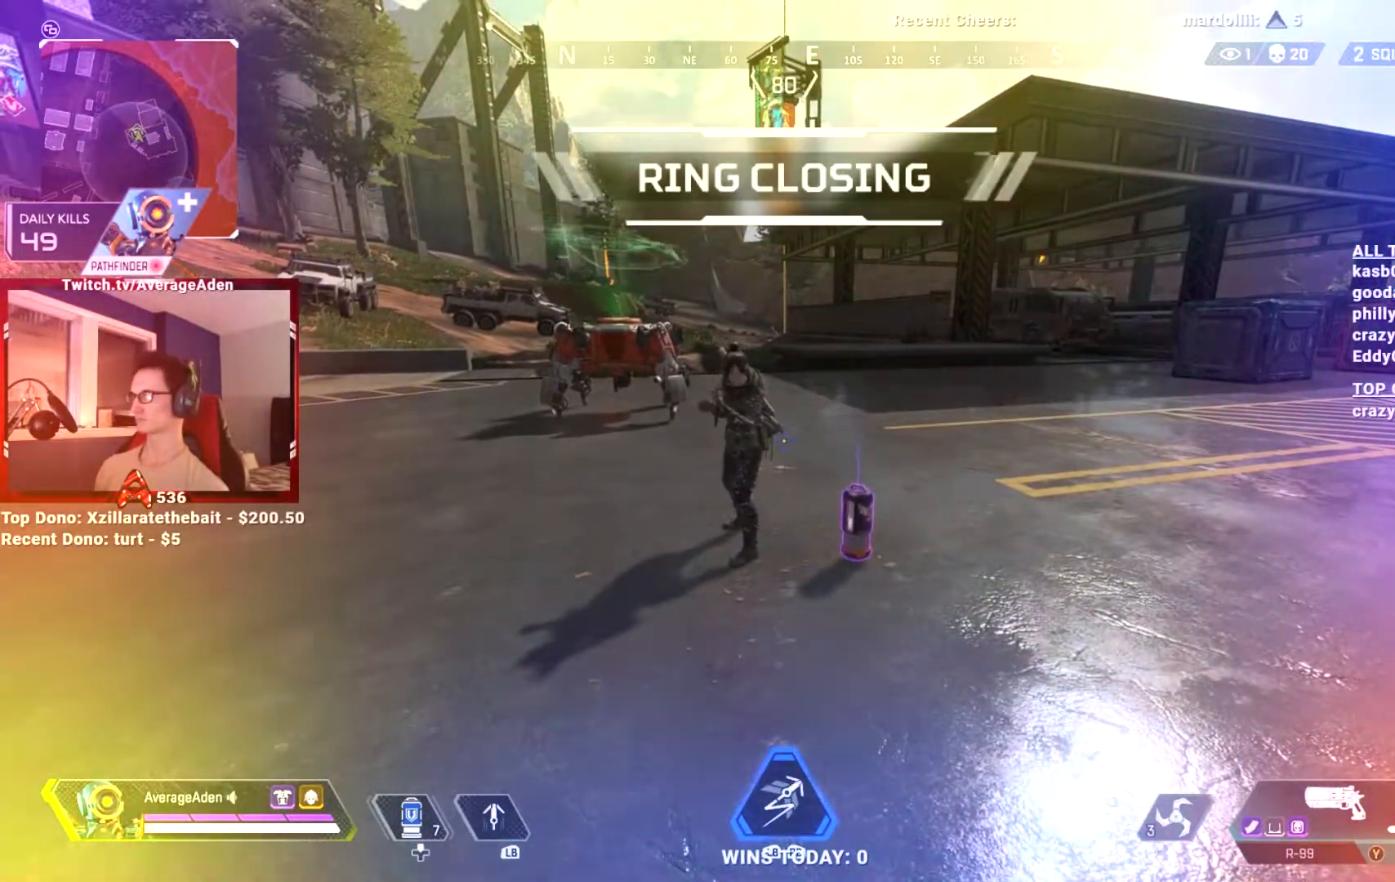
{"buttons": [], "left_stick": "center", "right_stick": "center", "events": [[334, "Y", "down"], [434, "Y", "up"]]}